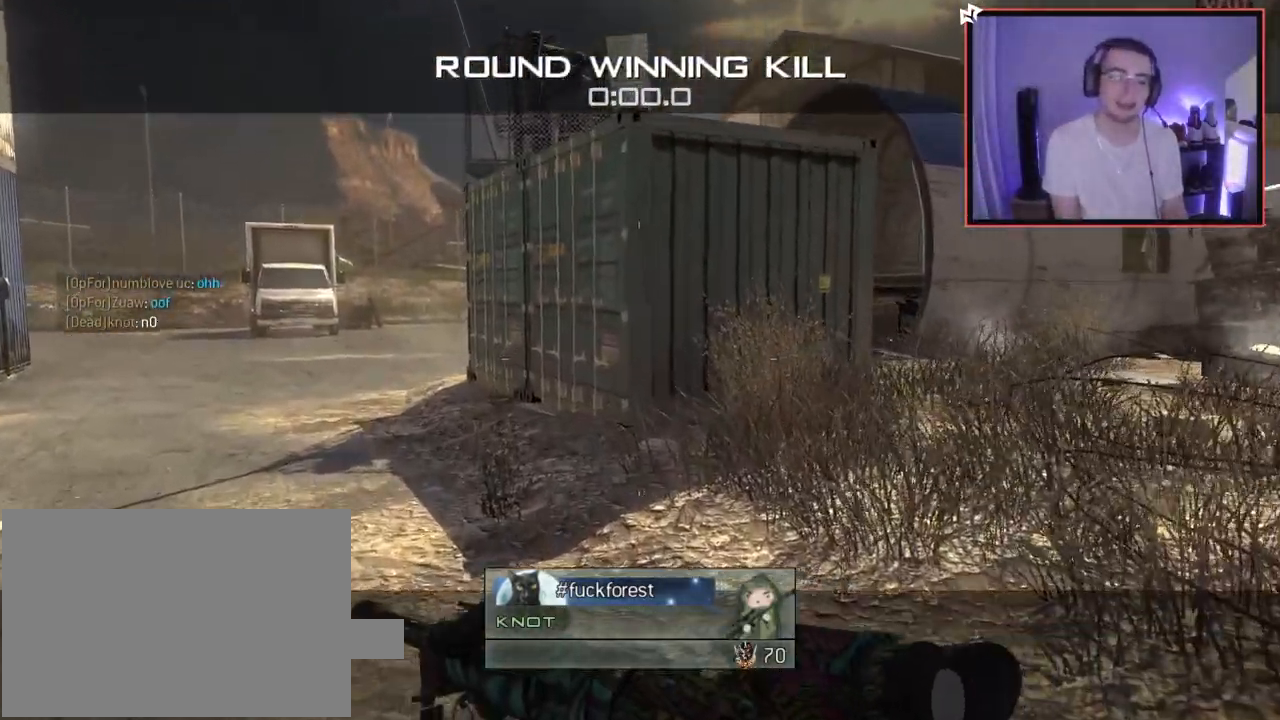
Gameplay with a controller (PlayStation layout); each line is a JSON object with the inputs held at the frame after it. "events" lists button and stick changes between this image and that frame as [ms after this image, input, new state], when the widget could be followed in between.
{"buttons": [], "left_stick": "up-right", "right_stick": "left", "events": [[351, "left_stick", "up-right"], [484, "right_stick", "left"]]}
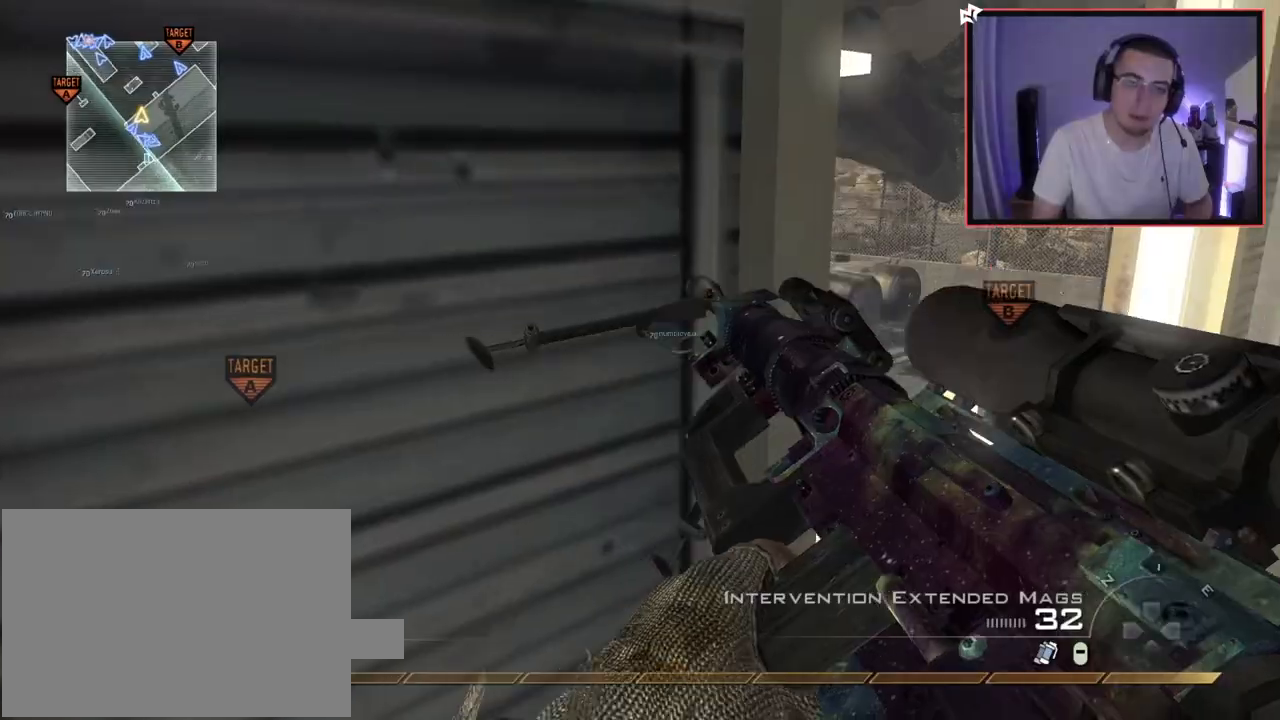
{"buttons": [], "left_stick": "up", "right_stick": "center", "events": [[150, "right_stick", "center"], [167, "left_stick", "right"], [283, "left_stick", "center"], [500, "left_stick", "up"]]}
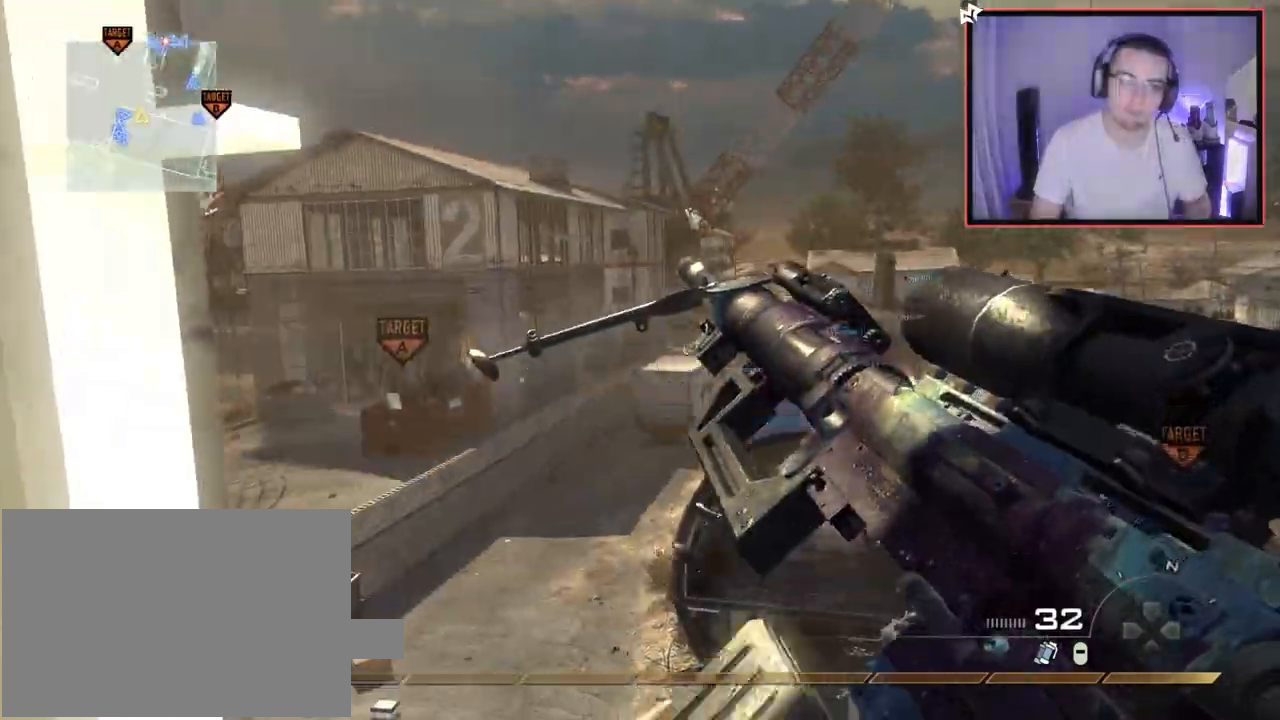
{"buttons": ["L3"], "left_stick": "up-left", "right_stick": "right", "events": [[50, "right_stick", "right"], [150, "CROSS", "down"], [200, "left_stick", "center"], [267, "CROSS", "up"], [300, "L2", "down"], [384, "left_stick", "up"], [451, "L3", "down"], [484, "left_stick", "up-left"], [501, "L2", "up"]]}
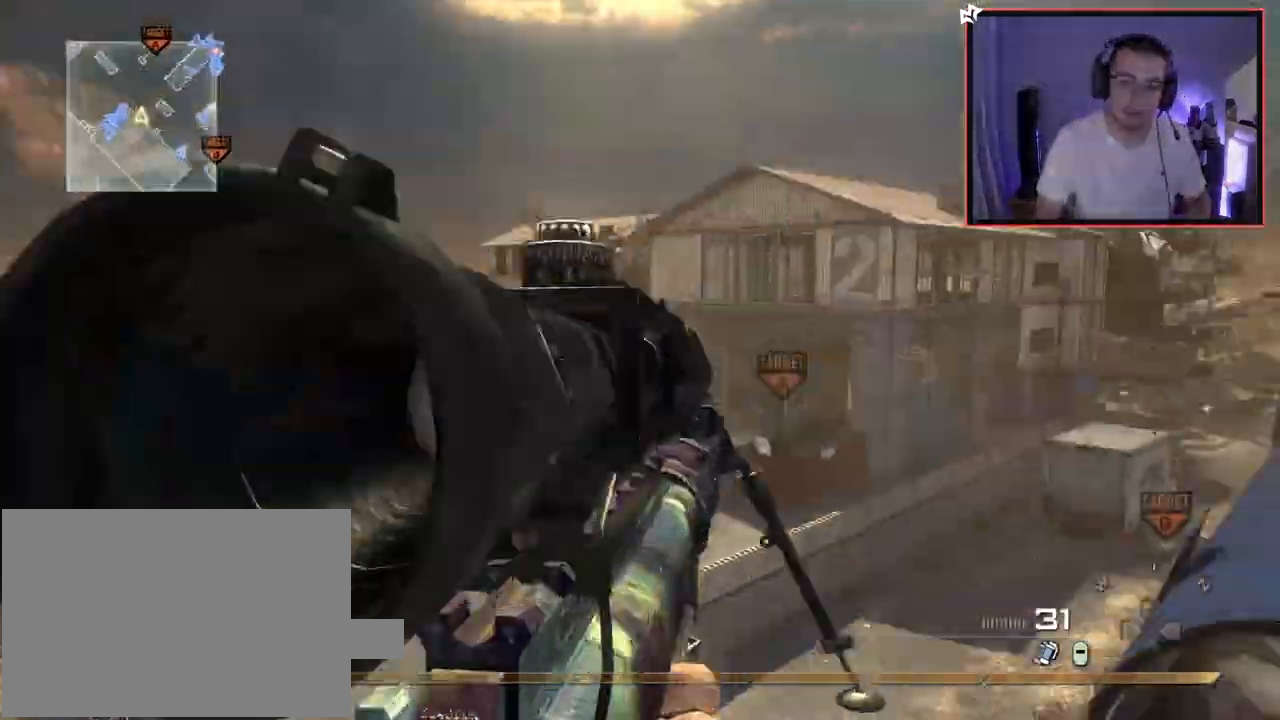
{"buttons": [], "left_stick": "center", "right_stick": "left", "events": [[83, "L3", "up"], [83, "left_stick", "center"], [83, "right_stick", "left"], [200, "L2", "down"], [200, "left_stick", "up-right"], [283, "L3", "down"], [283, "left_stick", "up"], [350, "L2", "up"], [400, "L3", "up"], [433, "left_stick", "center"]]}
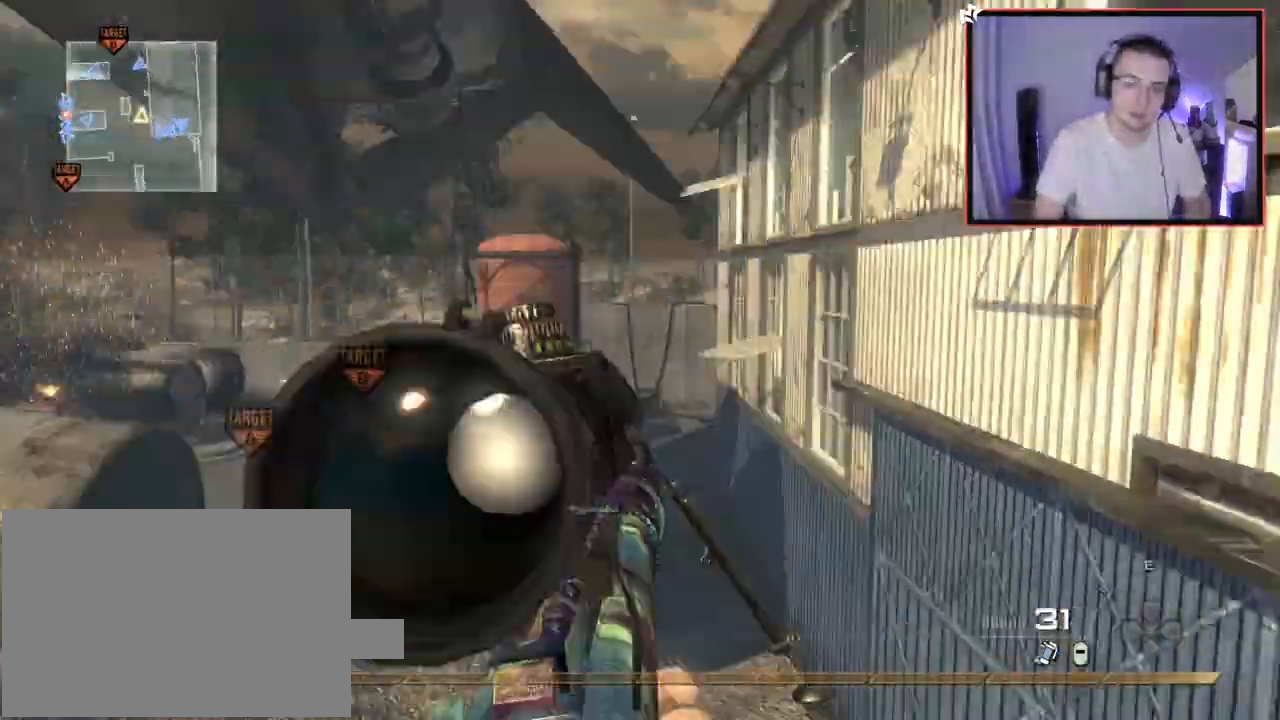
{"buttons": ["TRIANGLE", "L3"], "left_stick": "up", "right_stick": "center", "events": [[134, "R2", "down"], [134, "left_stick", "left"], [150, "TRIANGLE", "down"], [200, "right_stick", "center"], [250, "TRIANGLE", "up"], [267, "R2", "up"], [284, "left_stick", "up-right"], [384, "L3", "down"], [384, "left_stick", "up"], [384, "right_stick", "right"], [434, "right_stick", "center"], [484, "TRIANGLE", "down"]]}
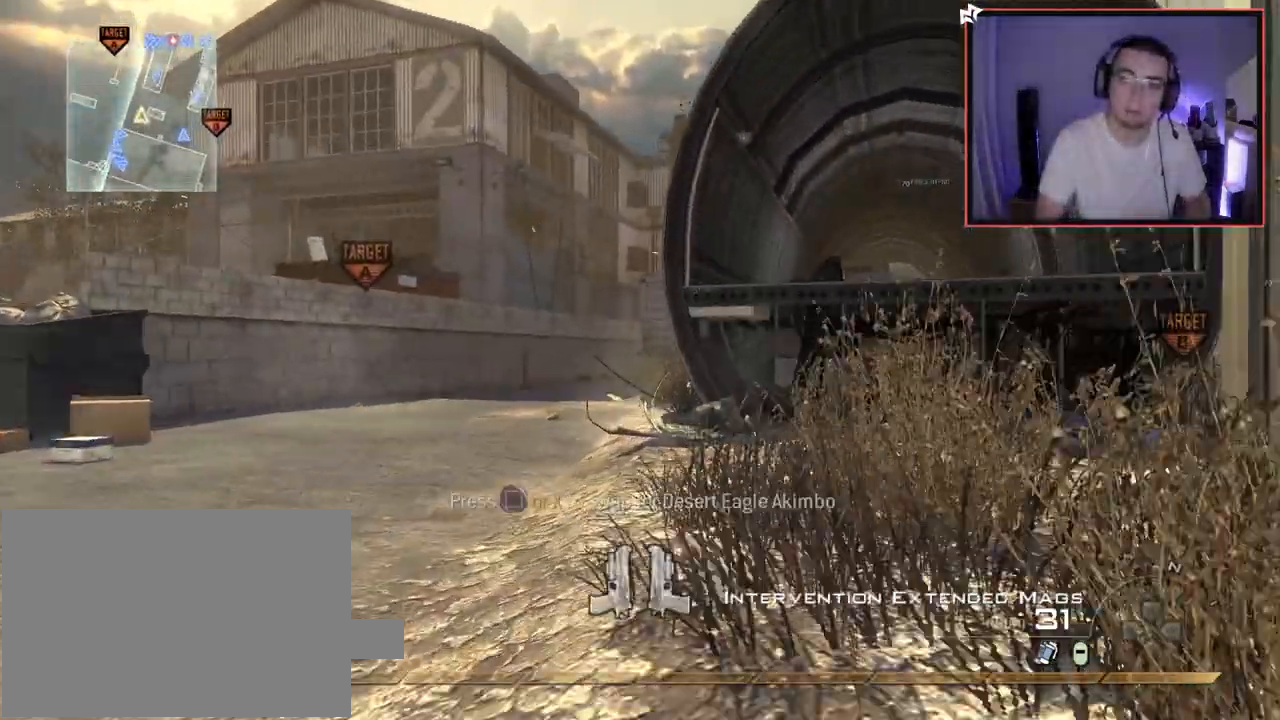
{"buttons": [], "left_stick": "up-left", "right_stick": "center", "events": [[16, "L3", "up"], [50, "TRIANGLE", "up"], [116, "TRIANGLE", "down"], [133, "left_stick", "left"], [233, "TRIANGLE", "up"], [233, "right_stick", "left"], [317, "left_stick", "up-left"], [500, "right_stick", "center"]]}
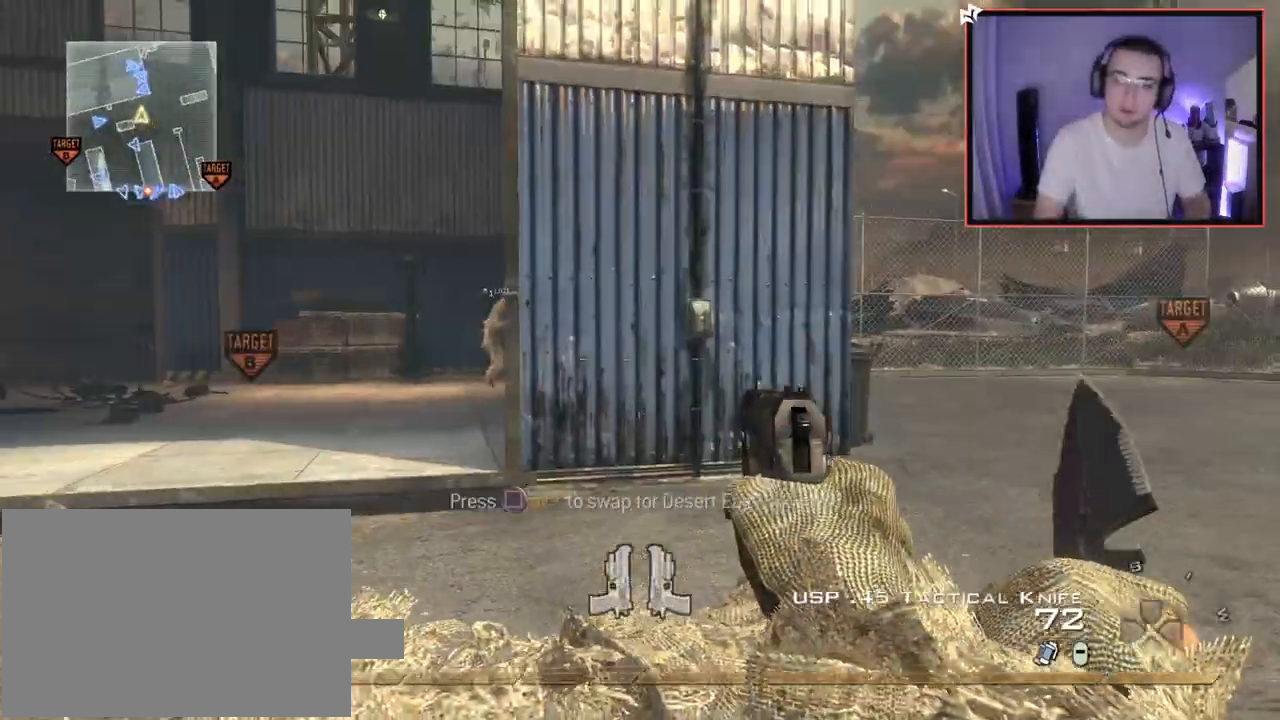
{"buttons": [], "left_stick": "up-left", "right_stick": "center", "events": [[34, "TRIANGLE", "down"], [84, "L3", "down"], [134, "TRIANGLE", "up"], [234, "right_stick", "left"], [351, "L3", "up"], [351, "right_stick", "center"]]}
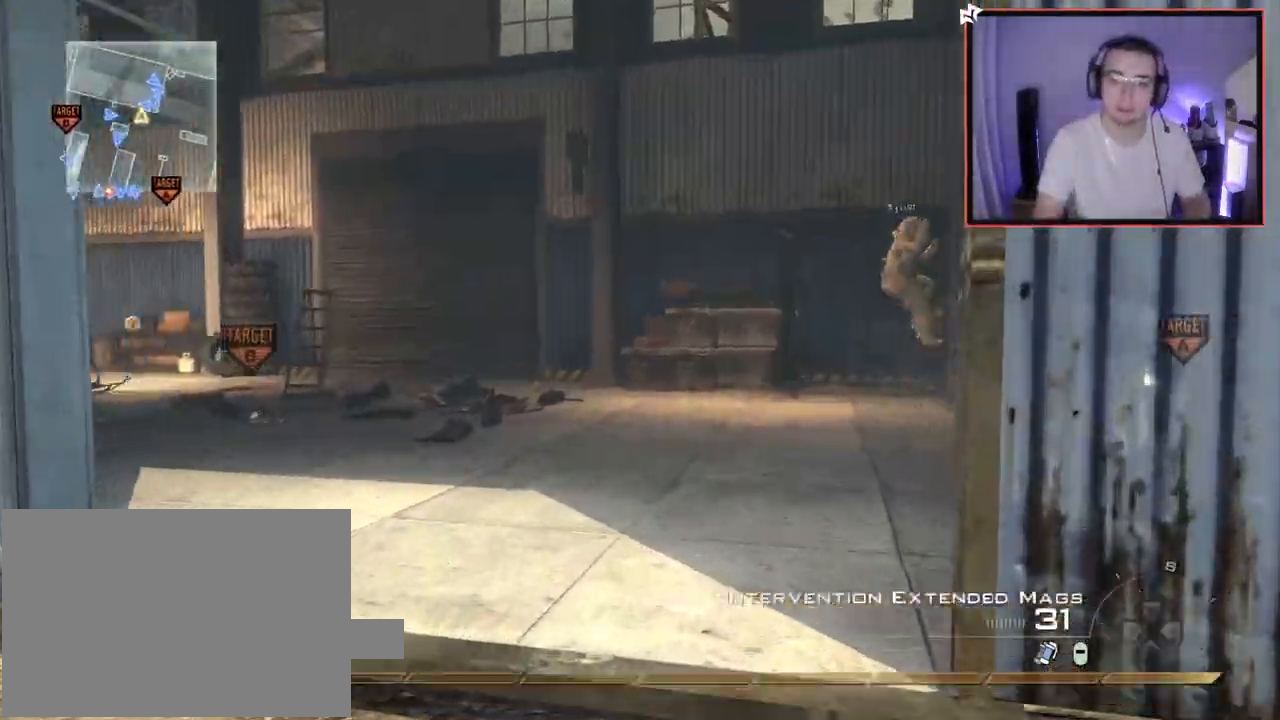
{"buttons": [], "left_stick": "up-left", "right_stick": "center", "events": [[33, "TRIANGLE", "down"], [100, "TRIANGLE", "up"], [150, "TRIANGLE", "down"], [267, "TRIANGLE", "up"]]}